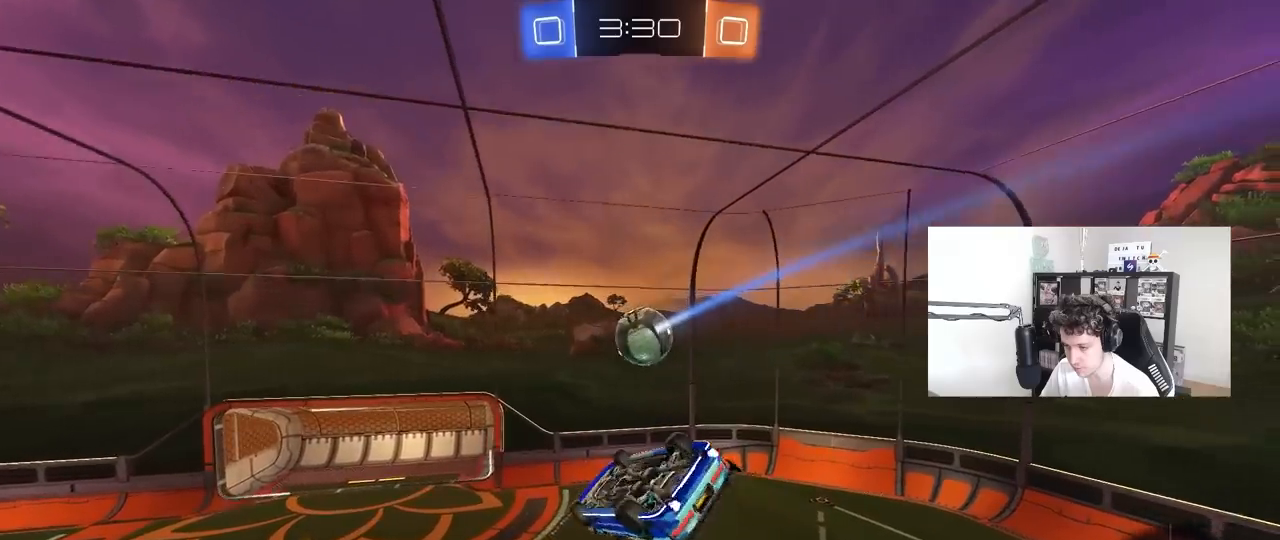
Gameplay with keyboard and mouse; each line is a JSON object with the keys and mouse buttons held at the frame after it. "events" lists presses ("down") and releases ("up") of "1", "2", "3", "4", "5", "a", "alt", "c", "caps_lock", "ctrl", "d", "e", "f", "g", "q", "r", "s", "shift", "space", "t", "tab", "v", "w", "x", "z", "mouse_left", "mouse_wheel" and "mouse_right" between this image and that frame as [ms after this image, input, new state], when the widget could be followed in between. "mouse_left", "mouse_wheel", "mouse_right" = the "left", "wheel", "right" buttons of the "mouse" list. No other keys are recorded. "wheel" means that the mouse wheel is clicked or scrolled. "mouse_move" is the direction in which the mouse moves at that frame (one of eight, or "still"), when it could be read.
{"keys": [], "mouse": [], "mouse_move": "still", "events": [[167, "shift", "up"], [267, "a", "up"]]}
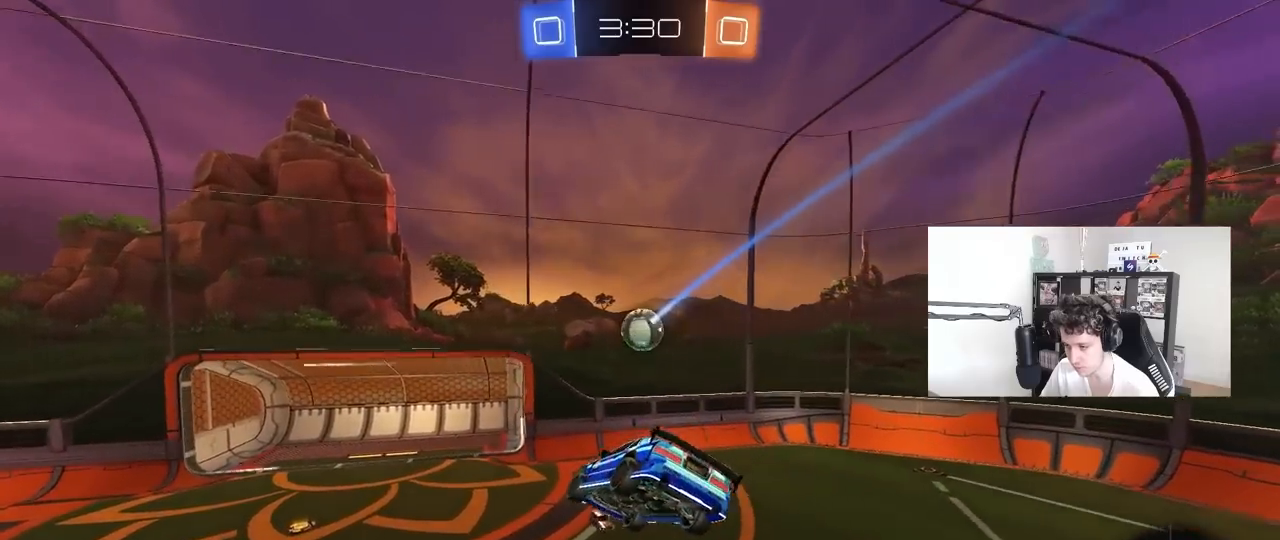
{"keys": ["w"], "mouse": [], "mouse_move": "still", "events": [[83, "s", "down"], [183, "a", "down"], [233, "s", "up"], [283, "a", "up"], [467, "w", "down"]]}
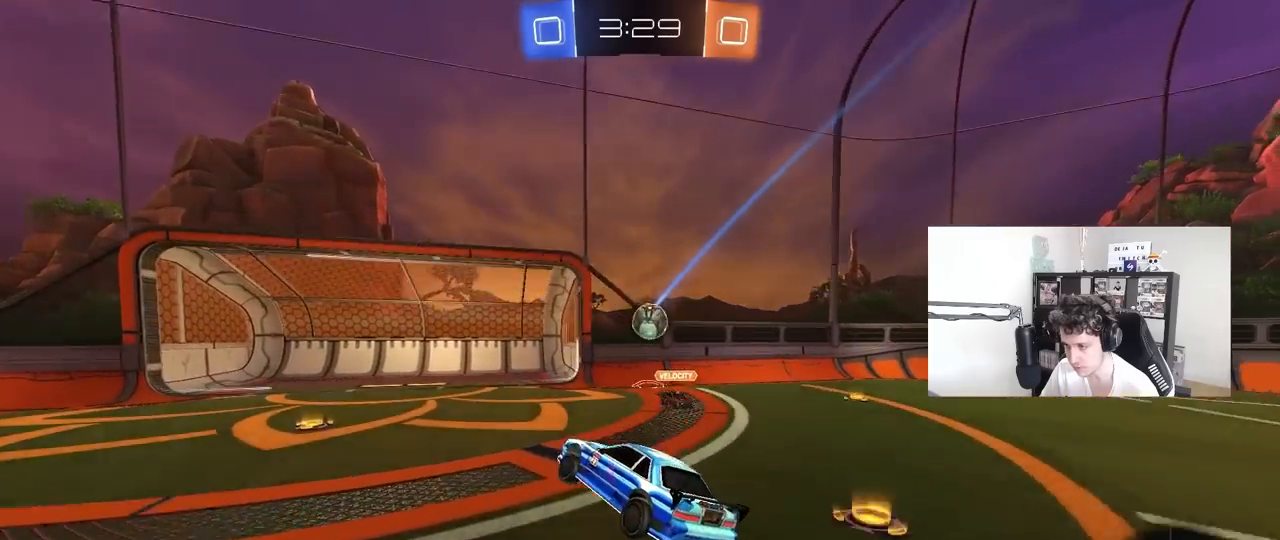
{"keys": ["w"], "mouse": [], "mouse_move": "still", "events": []}
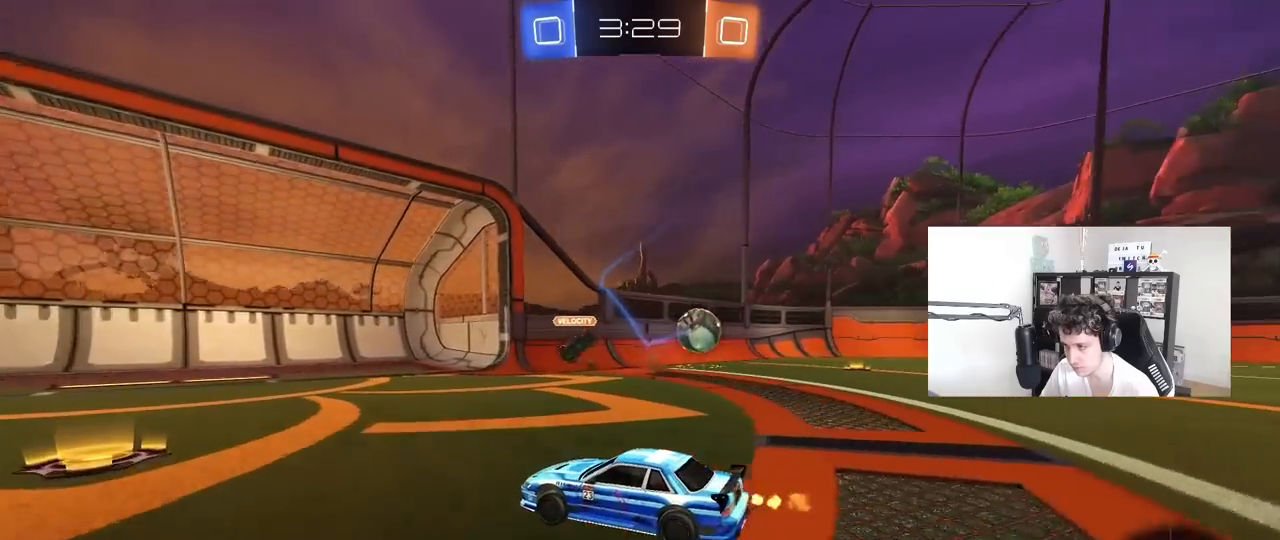
{"keys": ["a", "w"], "mouse": ["left"], "mouse_move": "still", "events": [[33, "a", "down"], [117, "mouse_left", "down"]]}
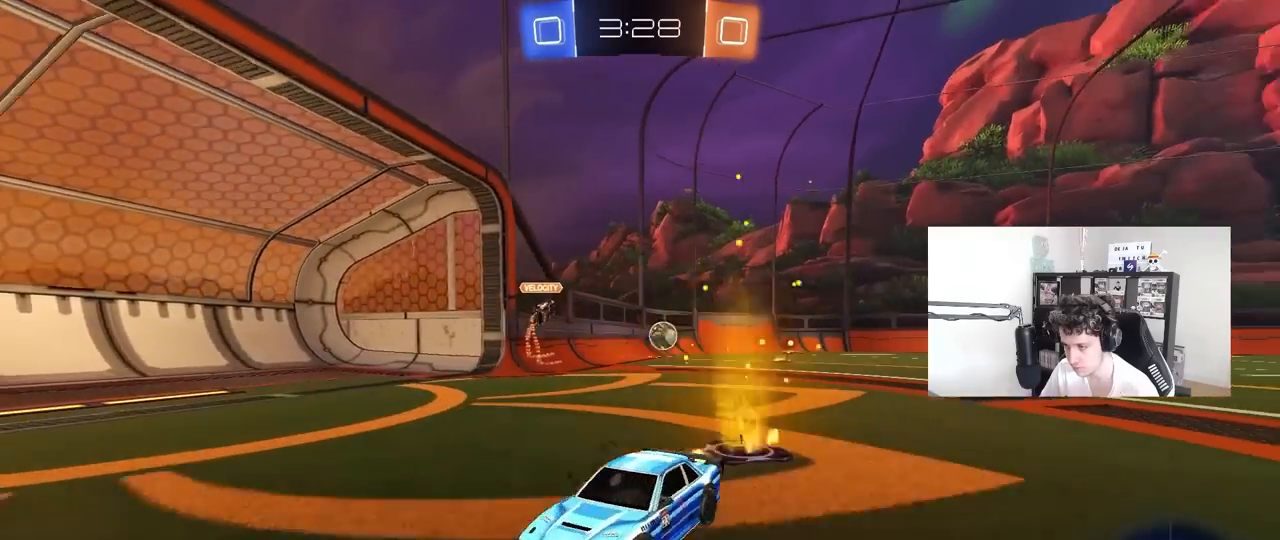
{"keys": ["a", "s", "shift", "space"], "mouse": [], "mouse_move": "still", "events": [[50, "a", "up"], [50, "d", "down"], [50, "mouse_right", "down"], [83, "a", "down"], [83, "d", "up"], [133, "mouse_right", "up"], [133, "shift", "down"], [183, "mouse_right", "down"], [183, "s", "down"], [183, "w", "up"], [317, "mouse_left", "up"], [317, "space", "down"], [367, "mouse_right", "up"]]}
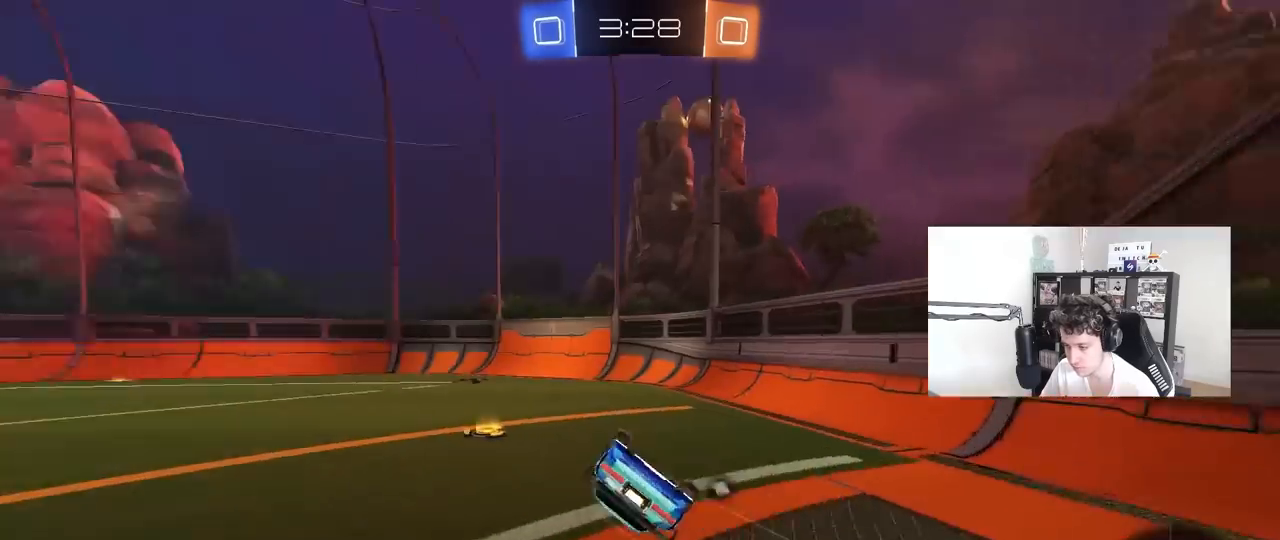
{"keys": ["a", "w"], "mouse": [], "mouse_move": "still", "events": [[17, "space", "up"], [50, "s", "up"], [150, "s", "down"], [333, "s", "up"], [433, "shift", "up"], [483, "w", "down"]]}
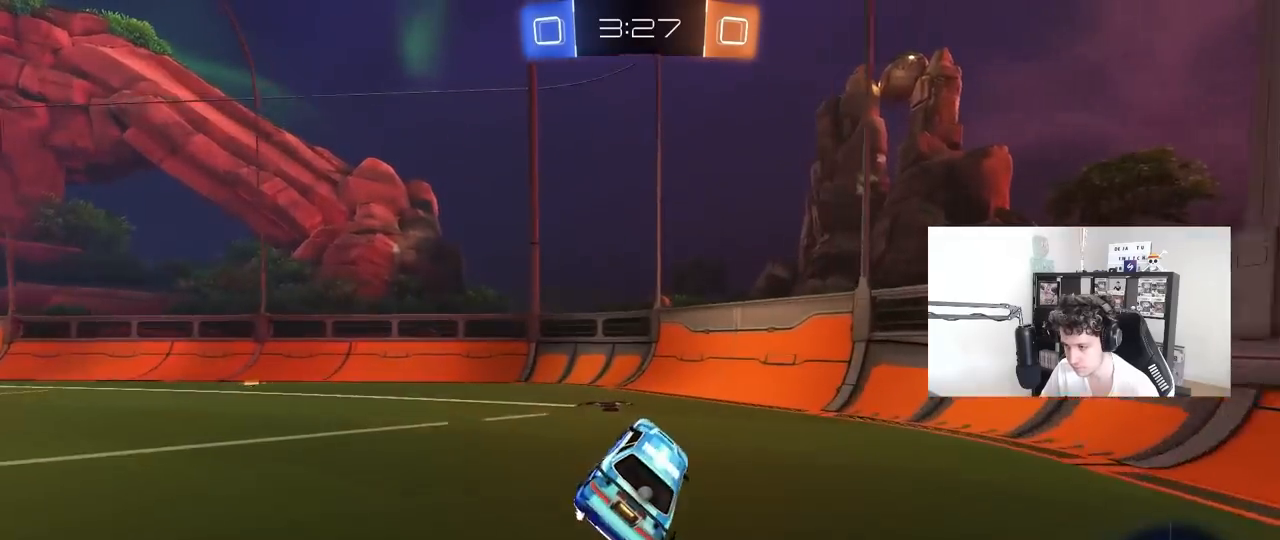
{"keys": ["a", "w"], "mouse": [], "mouse_move": "still", "events": [[167, "mouse_left", "down"], [300, "mouse_left", "up"]]}
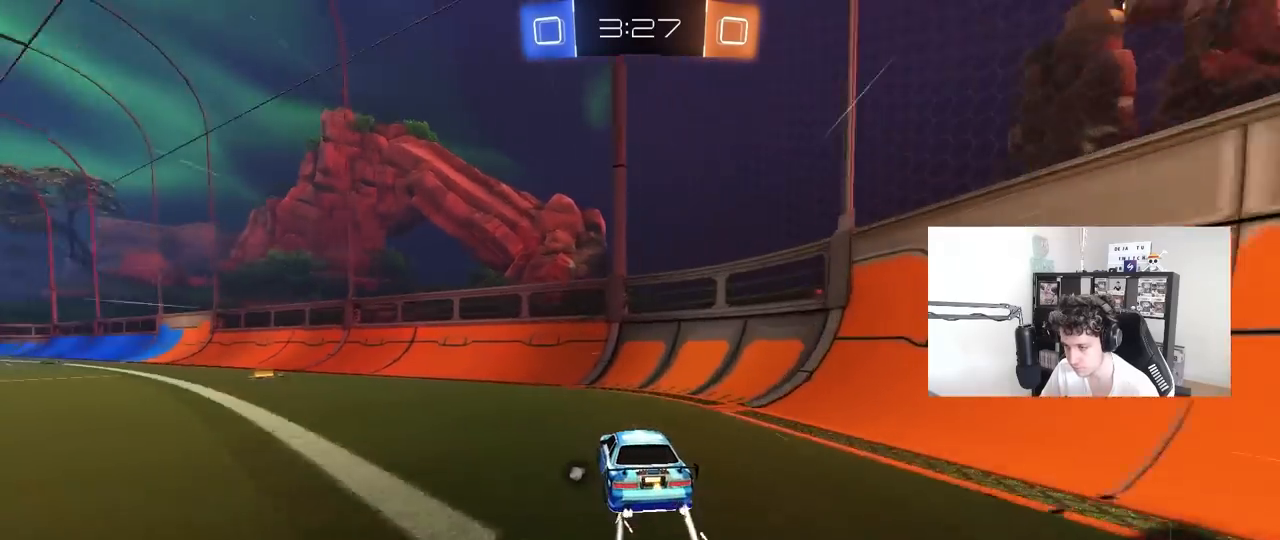
{"keys": ["a", "shift", "w"], "mouse": ["right"], "mouse_move": "still", "events": [[317, "mouse_right", "down"], [417, "mouse_right", "up"], [417, "shift", "down"], [467, "mouse_right", "down"]]}
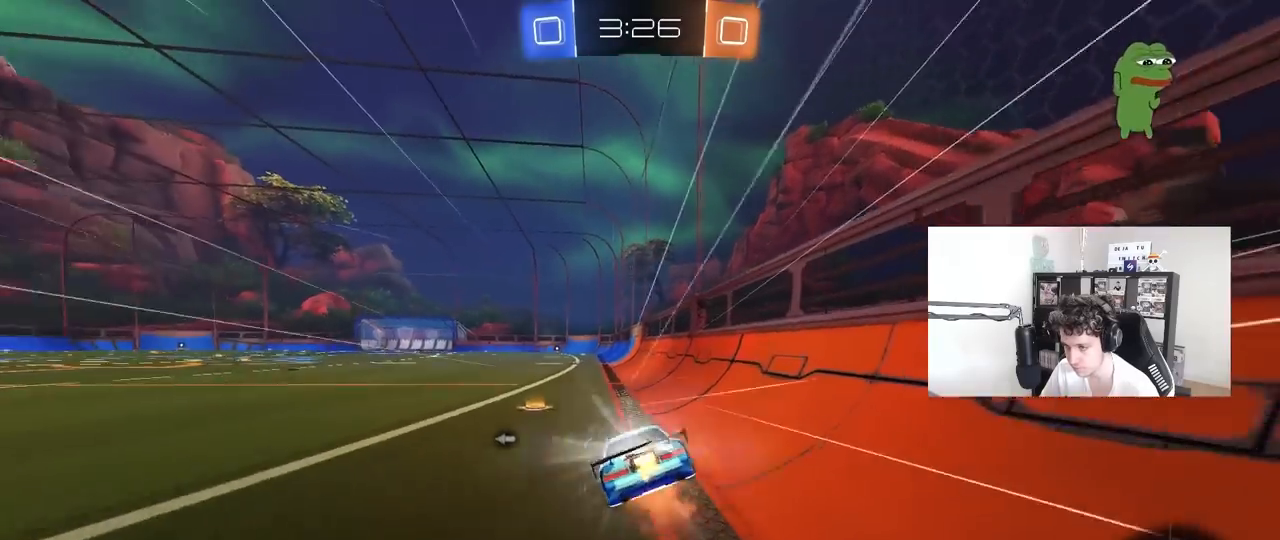
{"keys": ["a", "s", "shift", "space"], "mouse": [], "mouse_move": "still", "events": [[17, "s", "down"], [17, "w", "up"], [150, "mouse_right", "up"], [383, "s", "up"], [483, "s", "down"], [483, "space", "down"]]}
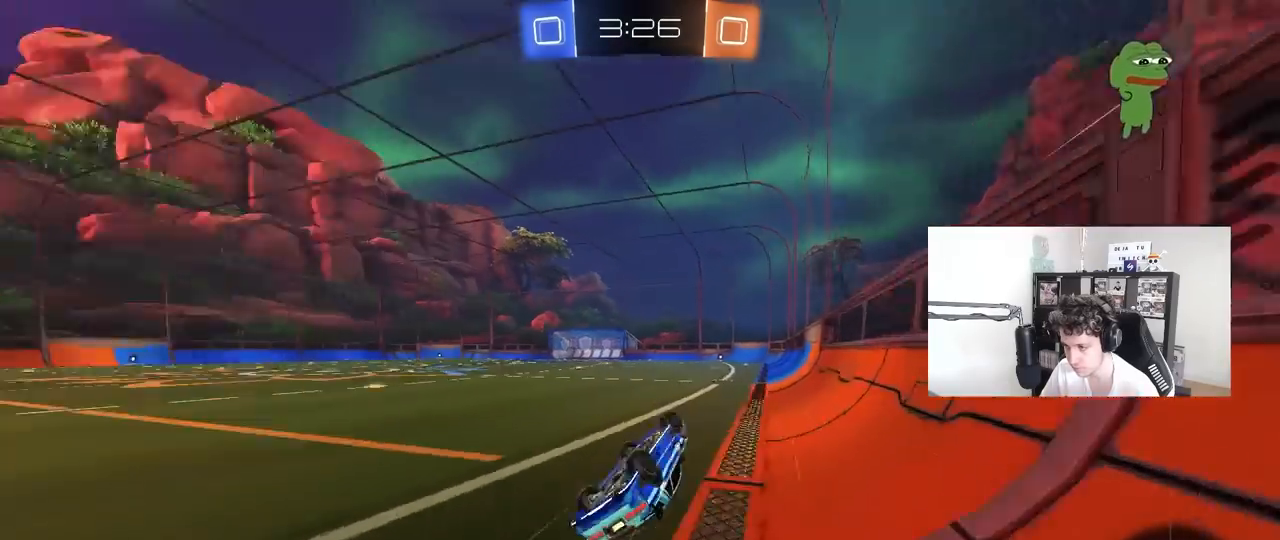
{"keys": [], "mouse": [], "mouse_move": "still", "events": [[167, "s", "up"], [167, "space", "up"], [267, "a", "up"], [267, "shift", "up"]]}
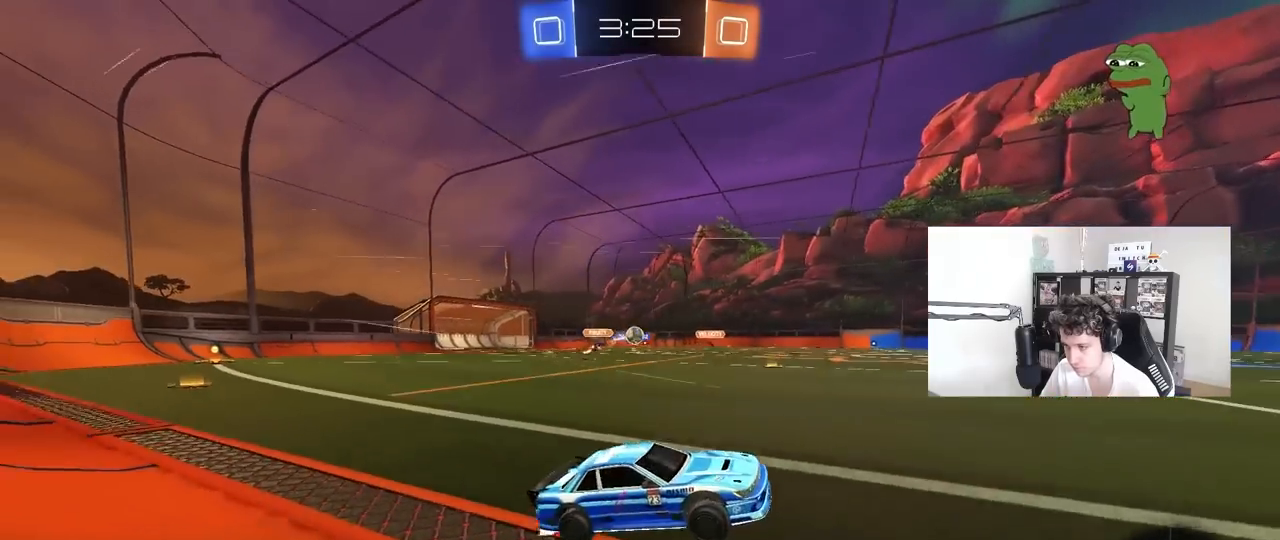
{"keys": ["a", "w"], "mouse": [], "mouse_move": "still", "events": [[83, "a", "down"], [83, "w", "down"], [183, "a", "up"], [317, "a", "down"]]}
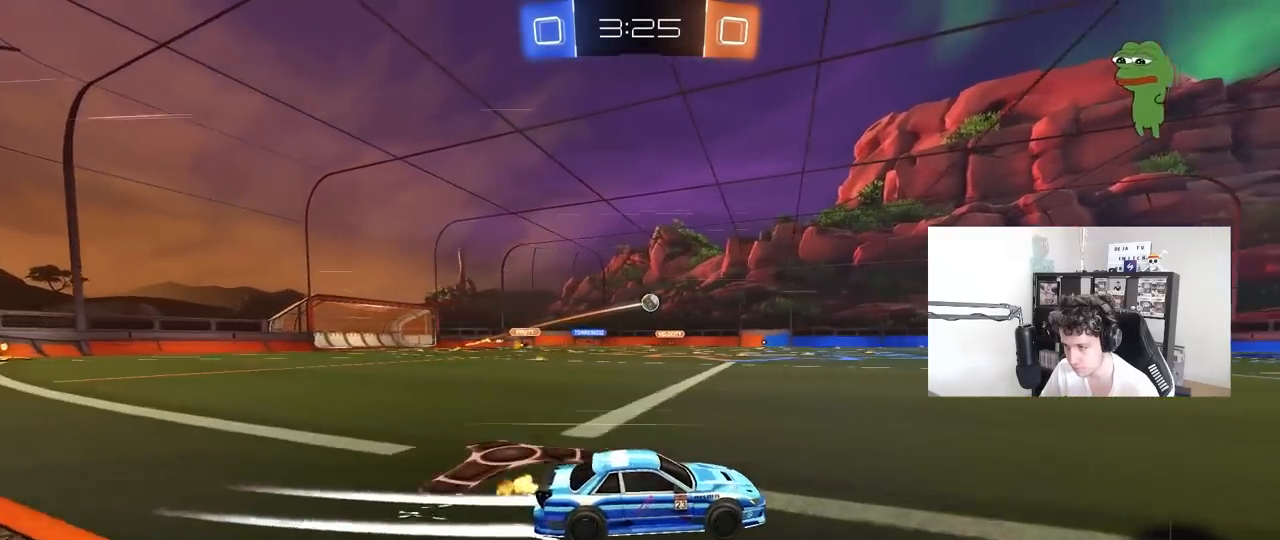
{"keys": ["space", "w"], "mouse": ["right"], "mouse_move": "still", "events": [[150, "a", "up"], [200, "mouse_right", "down"], [283, "mouse_right", "up"], [333, "mouse_right", "down"], [483, "space", "down"]]}
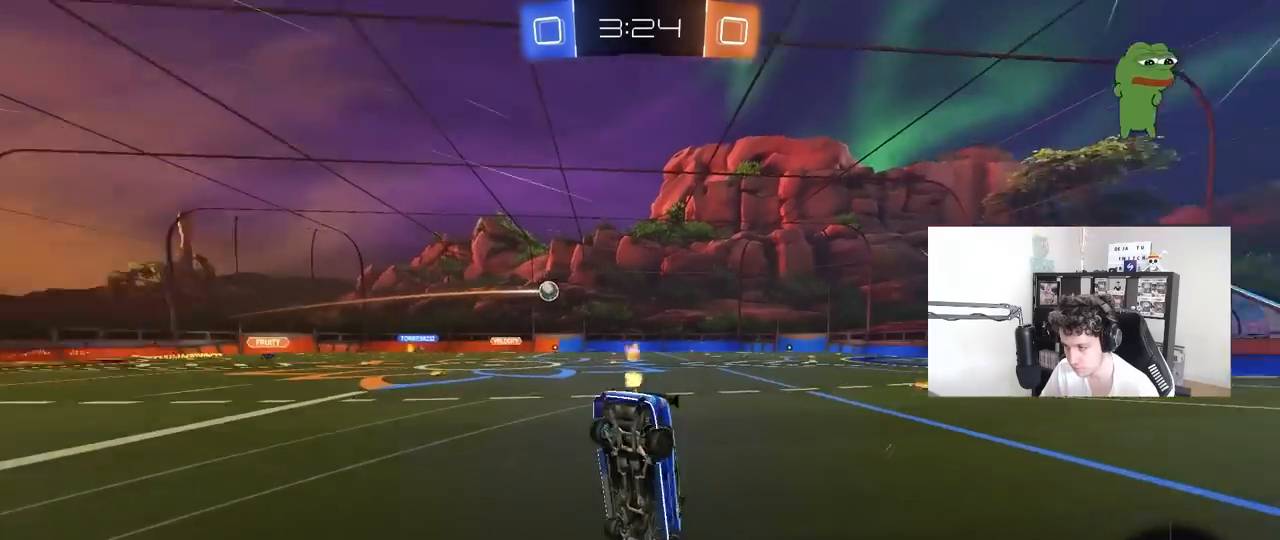
{"keys": ["space"], "mouse": [], "mouse_move": "still", "events": [[33, "mouse_right", "up"], [167, "space", "up"], [217, "w", "up"], [267, "a", "down"], [400, "a", "up"], [400, "space", "down"]]}
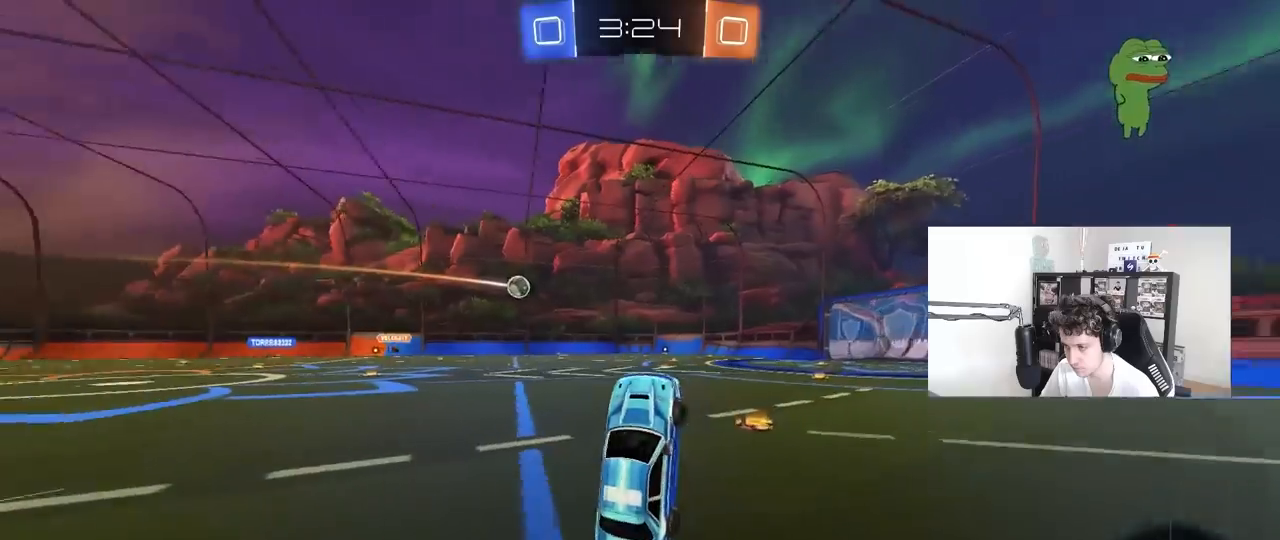
{"keys": ["w"], "mouse": [], "mouse_move": "still", "events": [[33, "d", "down"], [83, "space", "up"], [133, "d", "up"], [417, "w", "down"]]}
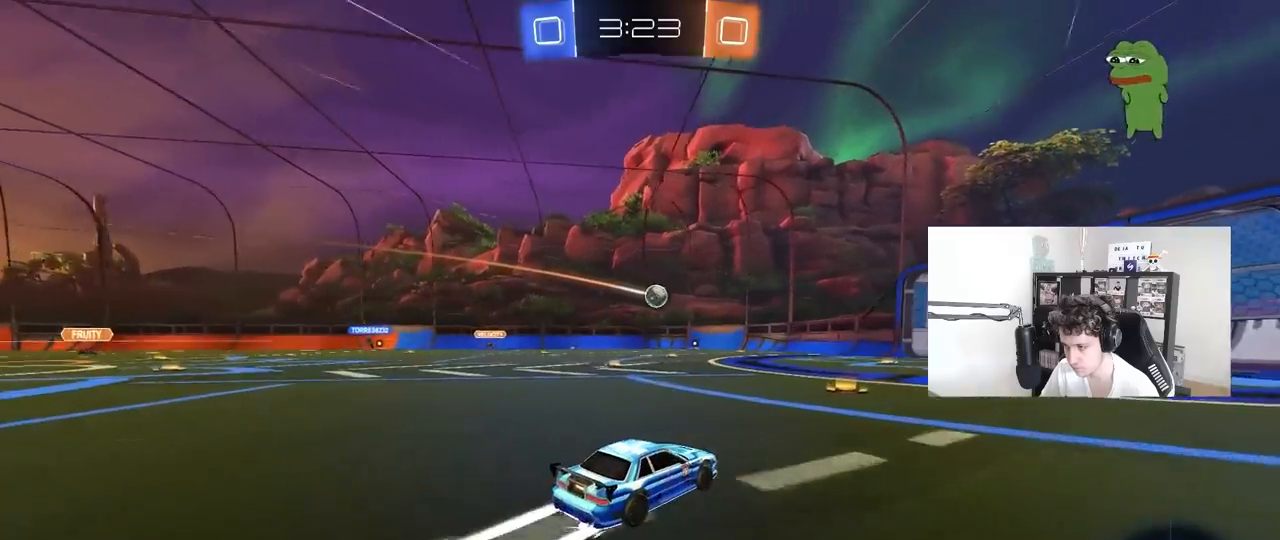
{"keys": ["a", "w"], "mouse": [], "mouse_move": "still", "events": [[67, "d", "down"], [150, "d", "up"], [383, "a", "down"]]}
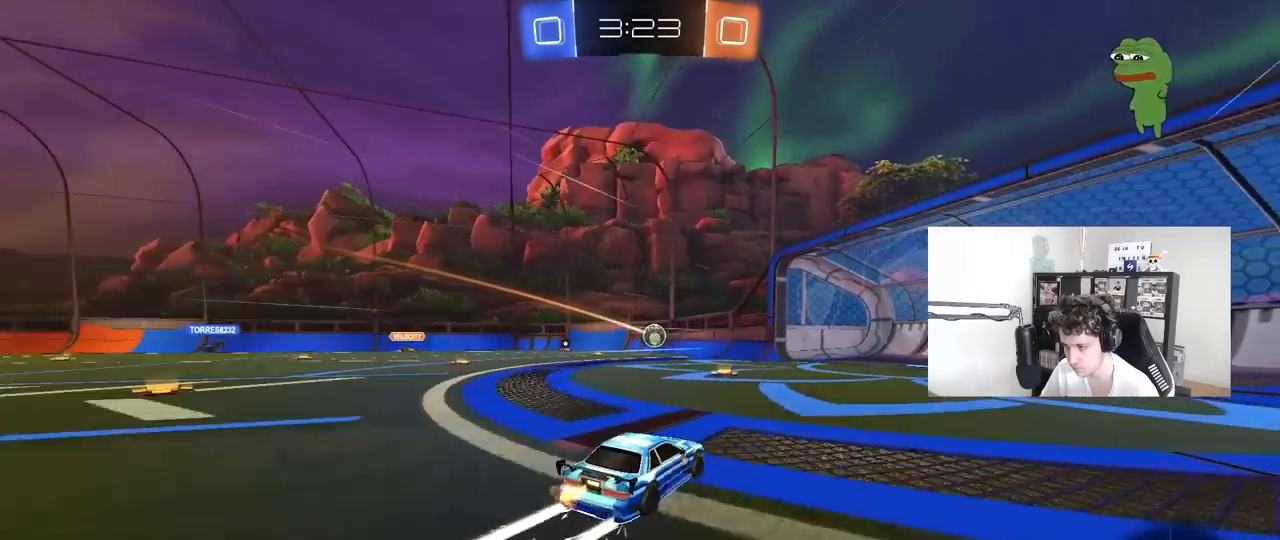
{"keys": ["d", "w"], "mouse": [], "mouse_move": "still", "events": [[117, "a", "up"], [267, "d", "down"], [400, "shift", "down"], [500, "shift", "up"]]}
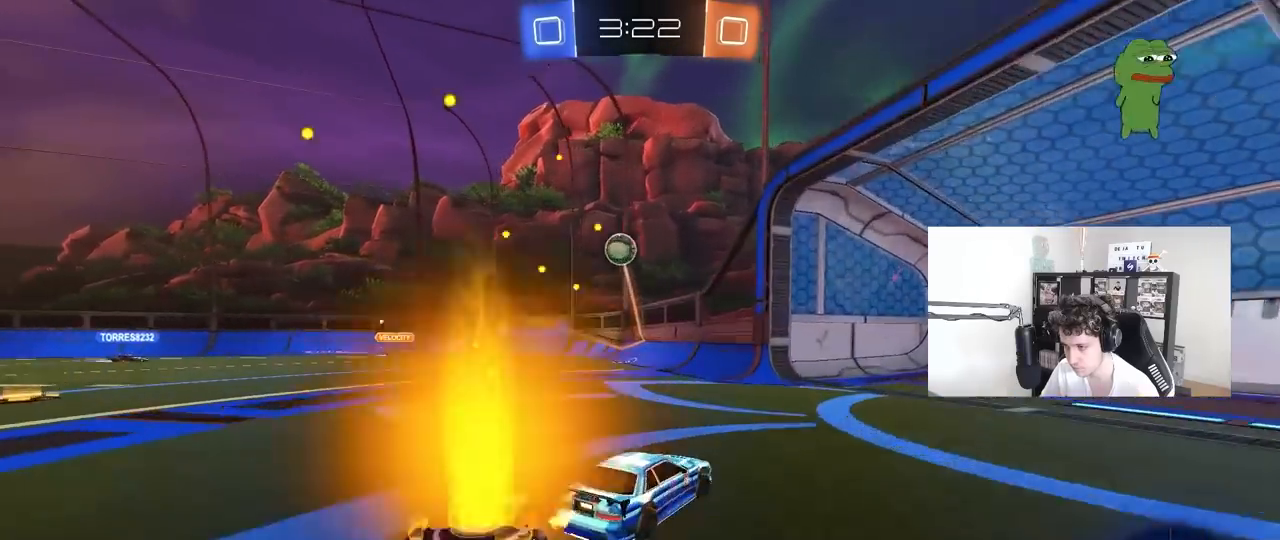
{"keys": ["d", "shift", "w"], "mouse": [], "mouse_move": "still", "events": [[367, "shift", "down"]]}
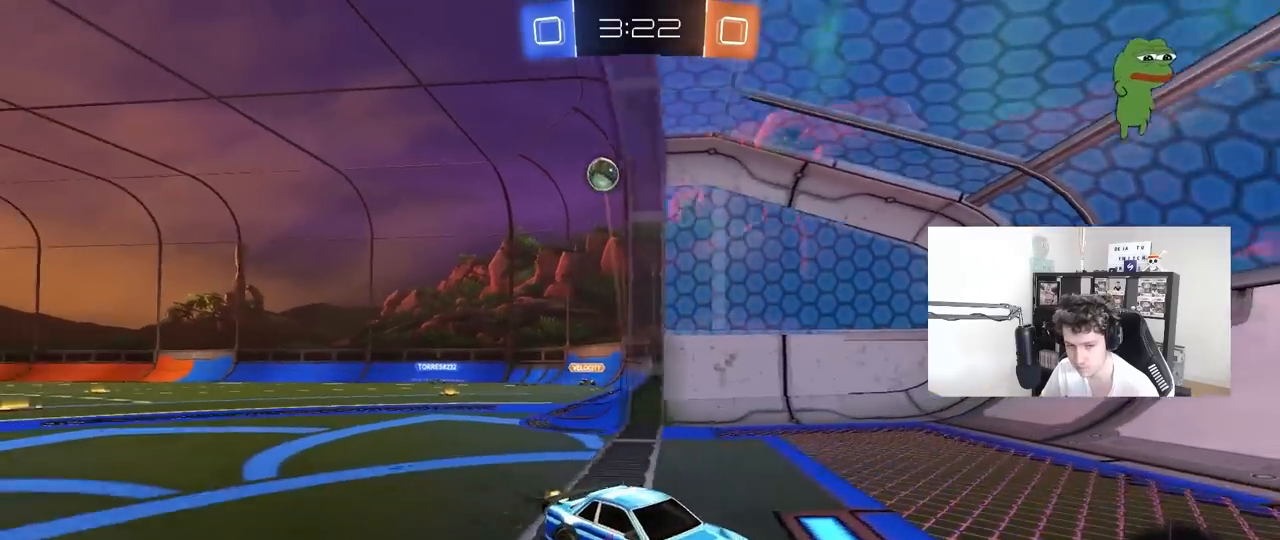
{"keys": ["d", "w"], "mouse": [], "mouse_move": "still", "events": [[17, "shift", "up"], [200, "shift", "down"], [333, "shift", "up"]]}
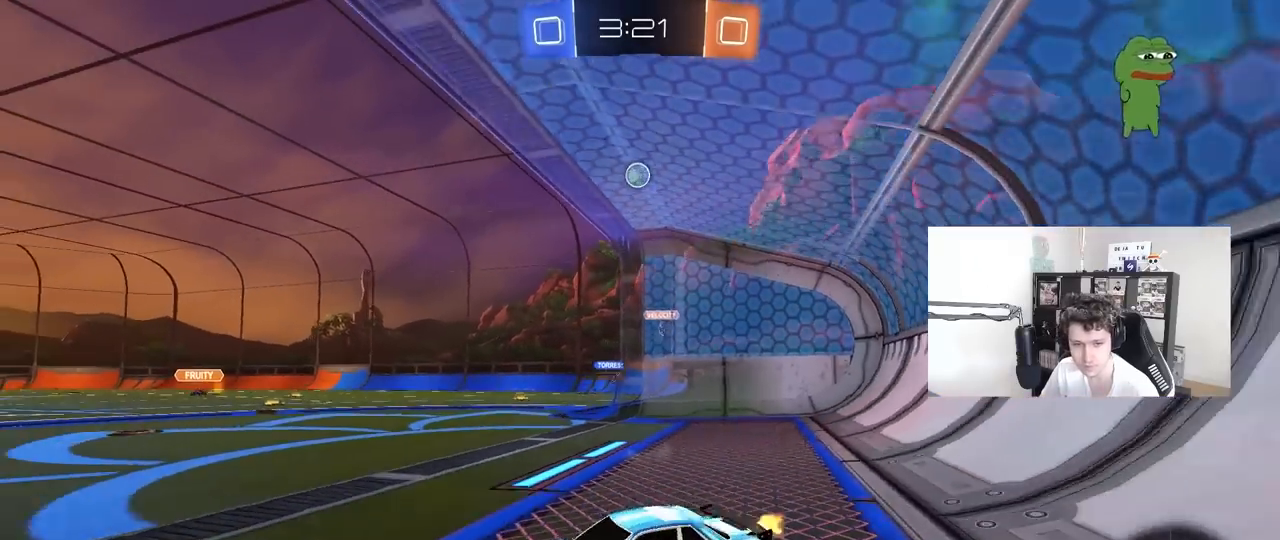
{"keys": ["d", "w"], "mouse": [], "mouse_move": "still", "events": []}
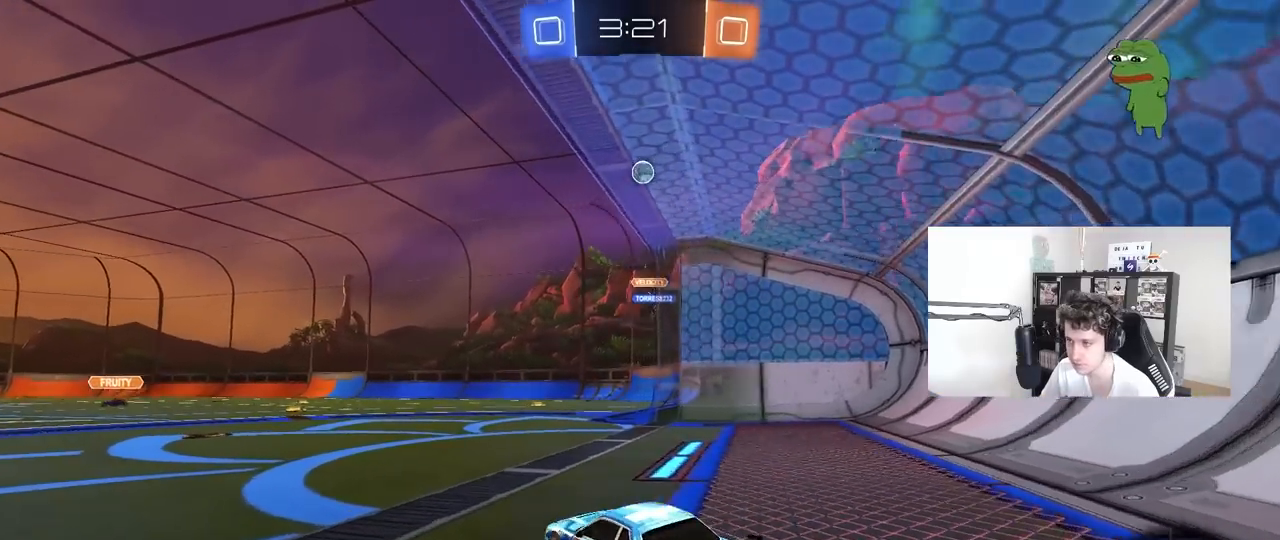
{"keys": ["w"], "mouse": [], "mouse_move": "still", "events": [[33, "d", "up"], [233, "w", "up"], [367, "w", "down"]]}
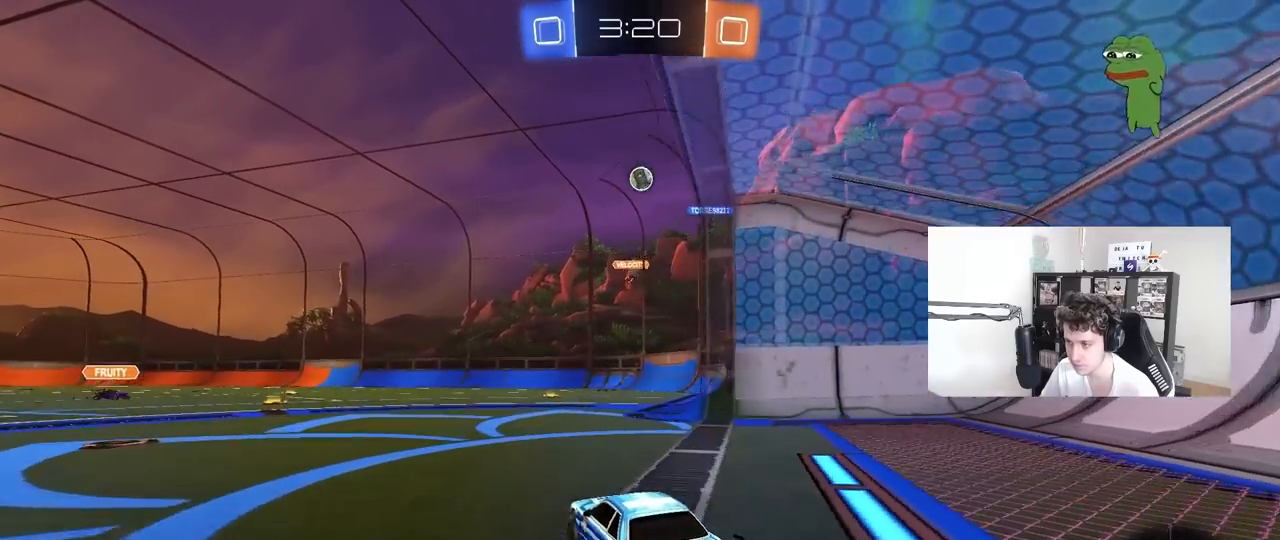
{"keys": ["d", "s"], "mouse": [], "mouse_move": "still", "events": [[17, "d", "down"], [50, "w", "up"], [150, "d", "up"], [150, "s", "down"], [333, "d", "down"]]}
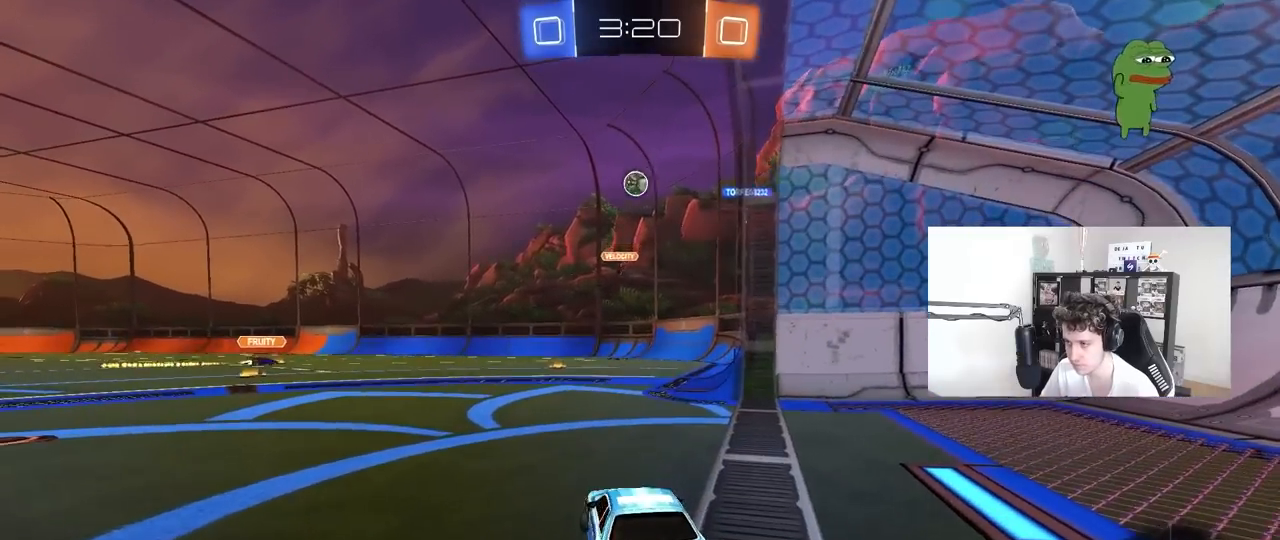
{"keys": ["d", "w"], "mouse": [], "mouse_move": "still", "events": [[117, "d", "up"], [217, "s", "up"], [400, "w", "down"], [450, "d", "down"]]}
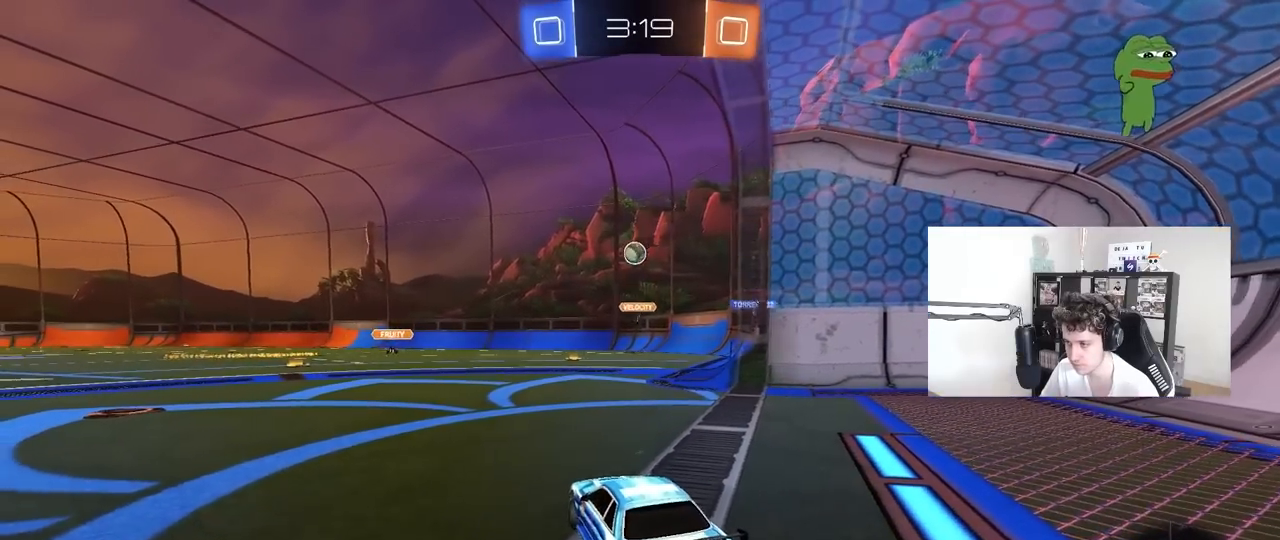
{"keys": [], "mouse": [], "mouse_move": "still", "events": [[133, "d", "up"], [233, "w", "up"]]}
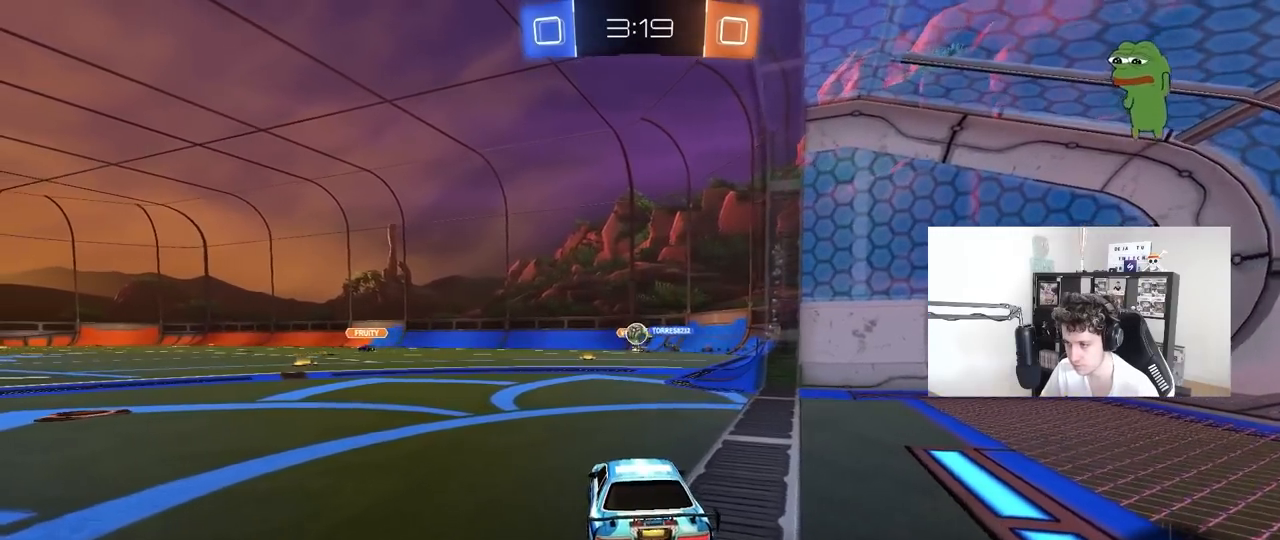
{"keys": ["a", "w"], "mouse": [], "mouse_move": "still", "events": [[17, "w", "down"], [300, "a", "down"], [333, "shift", "down"], [433, "shift", "up"]]}
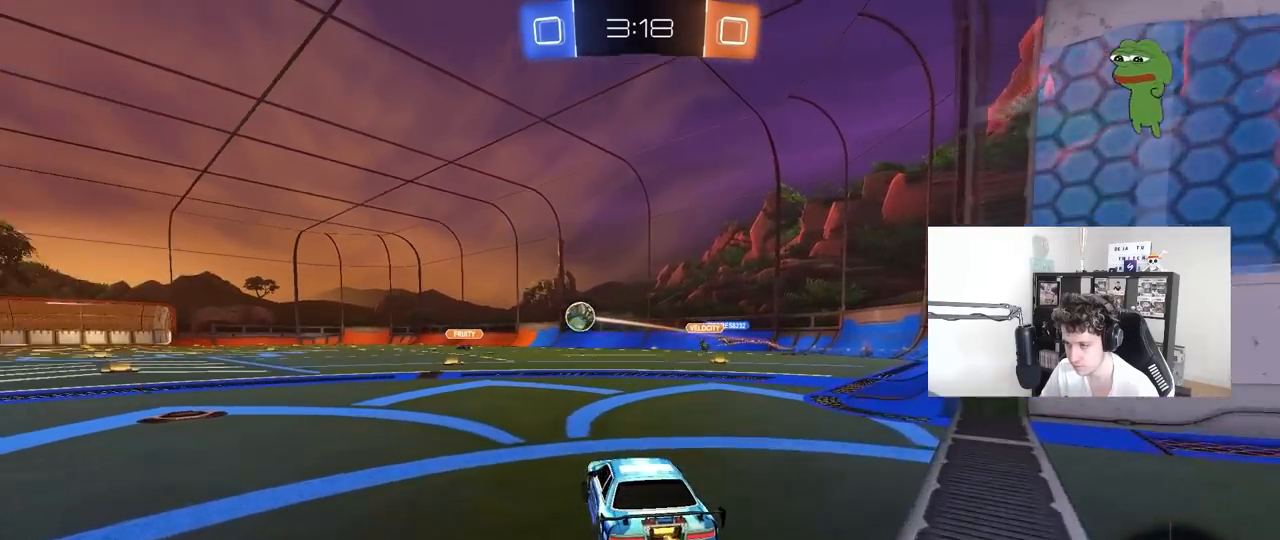
{"keys": ["a", "w"], "mouse": ["left"], "mouse_move": "still", "events": [[167, "mouse_left", "down"], [450, "shift", "down"], [500, "shift", "up"]]}
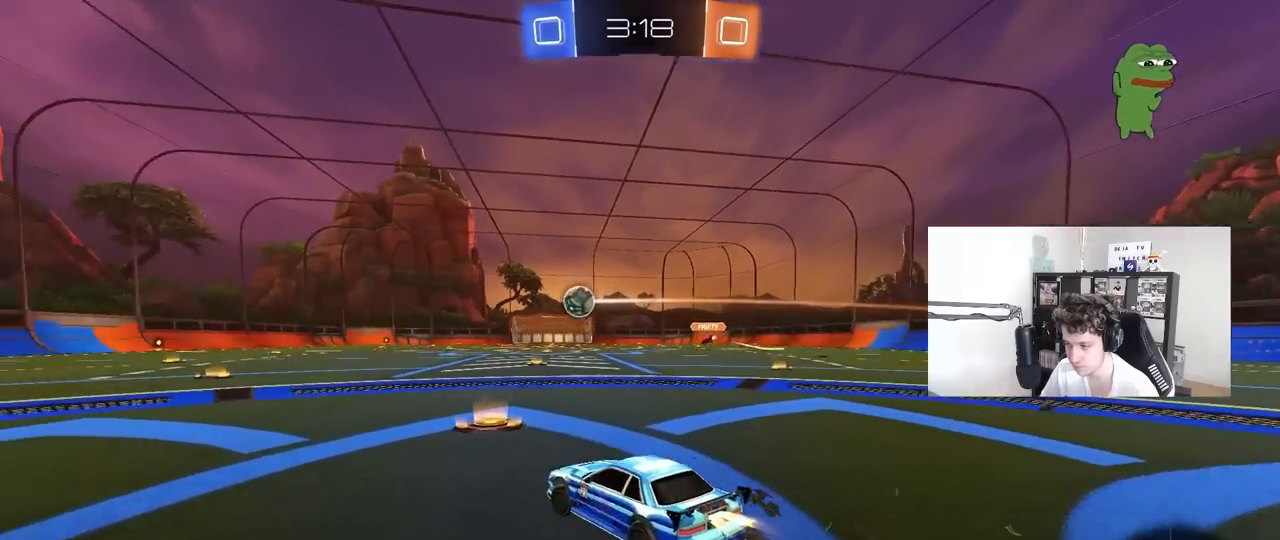
{"keys": ["a", "shift", "w"], "mouse": ["left", "right"], "mouse_move": "down", "events": [[317, "a", "up"], [317, "mouse_right", "down"], [367, "shift", "down"], [417, "a", "down"], [417, "mouse_right", "up"], [467, "mouse_right", "down"]]}
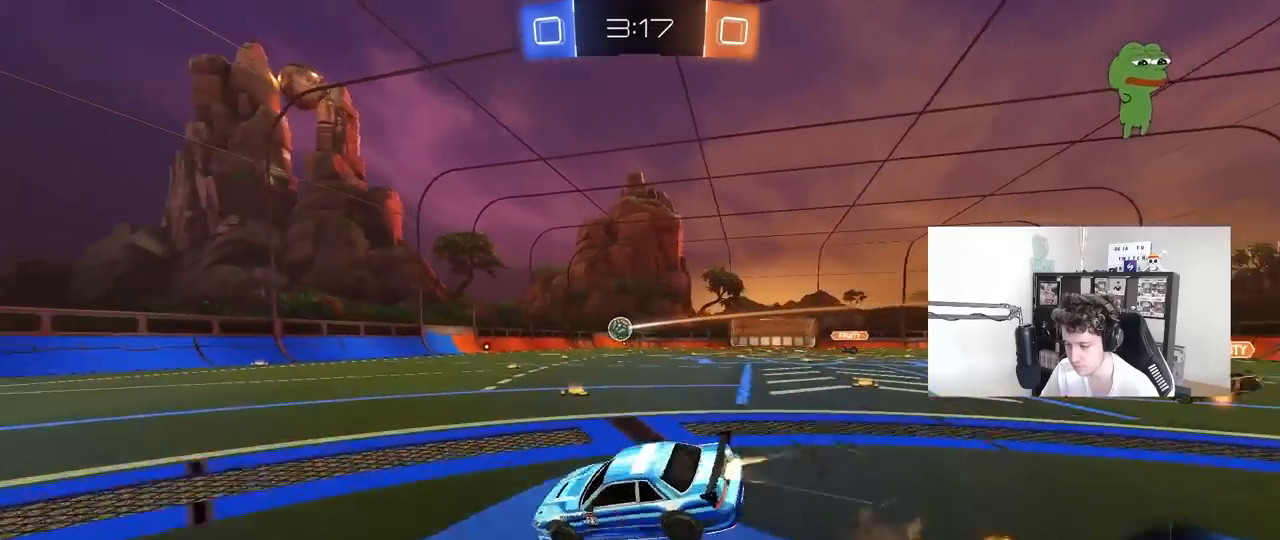
{"keys": ["a", "s", "shift", "space"], "mouse": ["left"], "mouse_move": "still", "events": [[17, "s", "down"], [17, "w", "up"], [150, "mouse_right", "up"], [333, "s", "up"], [433, "s", "down"], [433, "space", "down"]]}
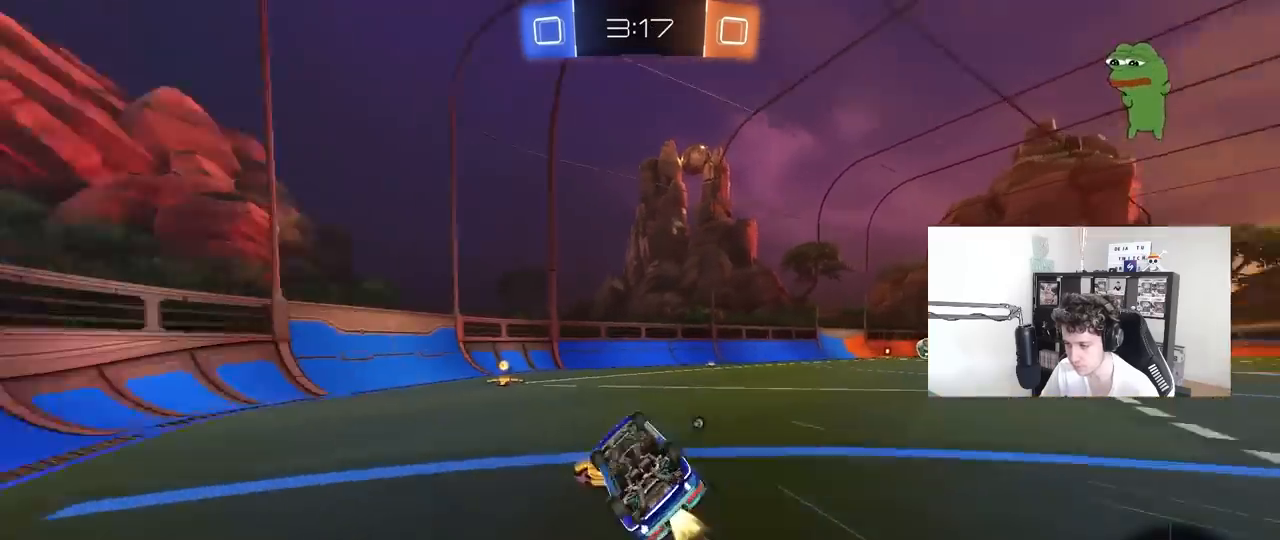
{"keys": ["d", "w"], "mouse": [], "mouse_move": "still", "events": [[67, "mouse_left", "up"], [67, "space", "up"], [217, "shift", "up"], [267, "a", "up"], [300, "mouse_left", "down"], [300, "s", "up"], [350, "d", "down"], [350, "space", "down"], [450, "space", "up"], [450, "w", "down"], [500, "mouse_left", "up"]]}
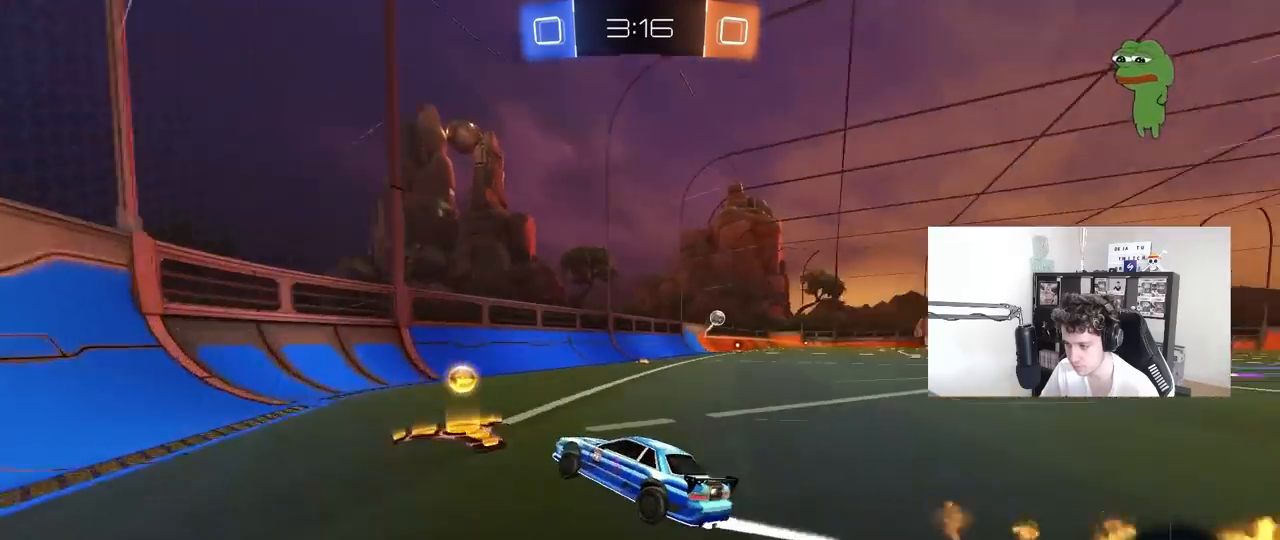
{"keys": ["d", "w"], "mouse": [], "mouse_move": "still", "events": [[83, "d", "up"], [183, "d", "down"]]}